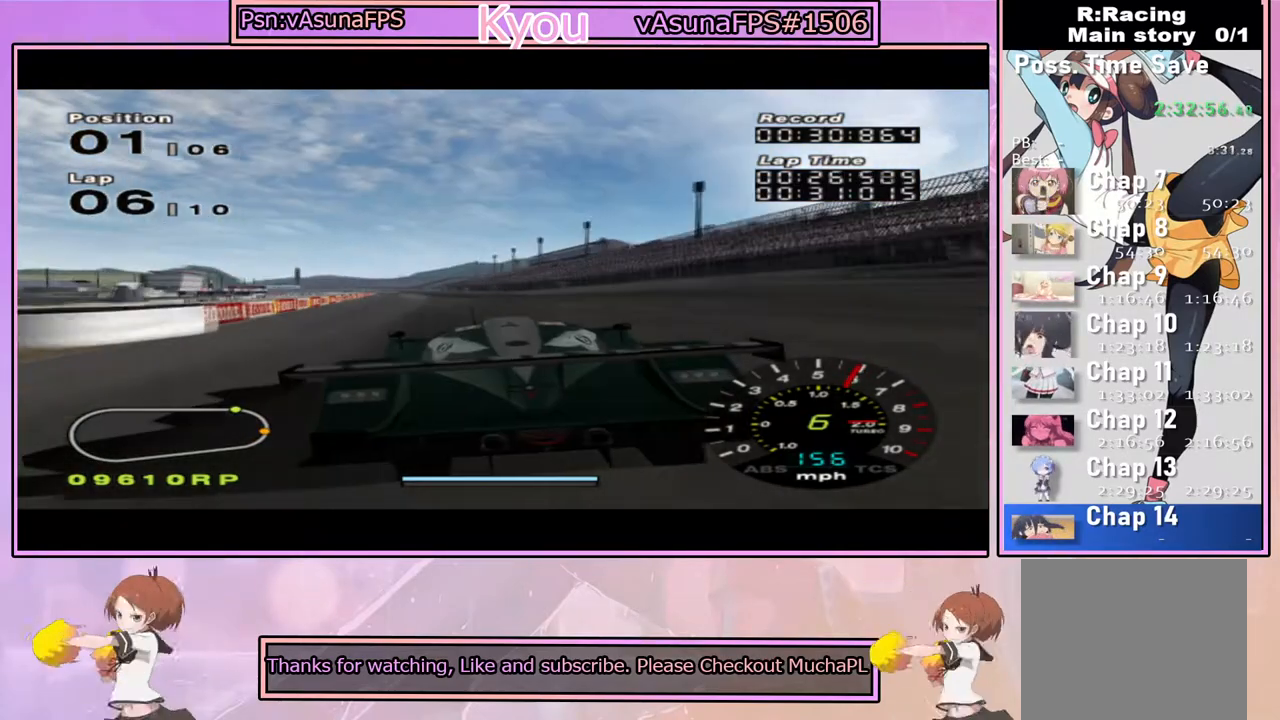
Gameplay with a controller (PlayStation layout); each line is a JSON object with the inputs held at the frame after it. "events" lists button and stick changes between this image and that frame as [ms after this image, input, new state], when the widget could be followed in between.
{"buttons": ["CROSS"], "left_stick": "left", "right_stick": "center", "events": [[17, "left_stick", "center"], [383, "left_stick", "left"]]}
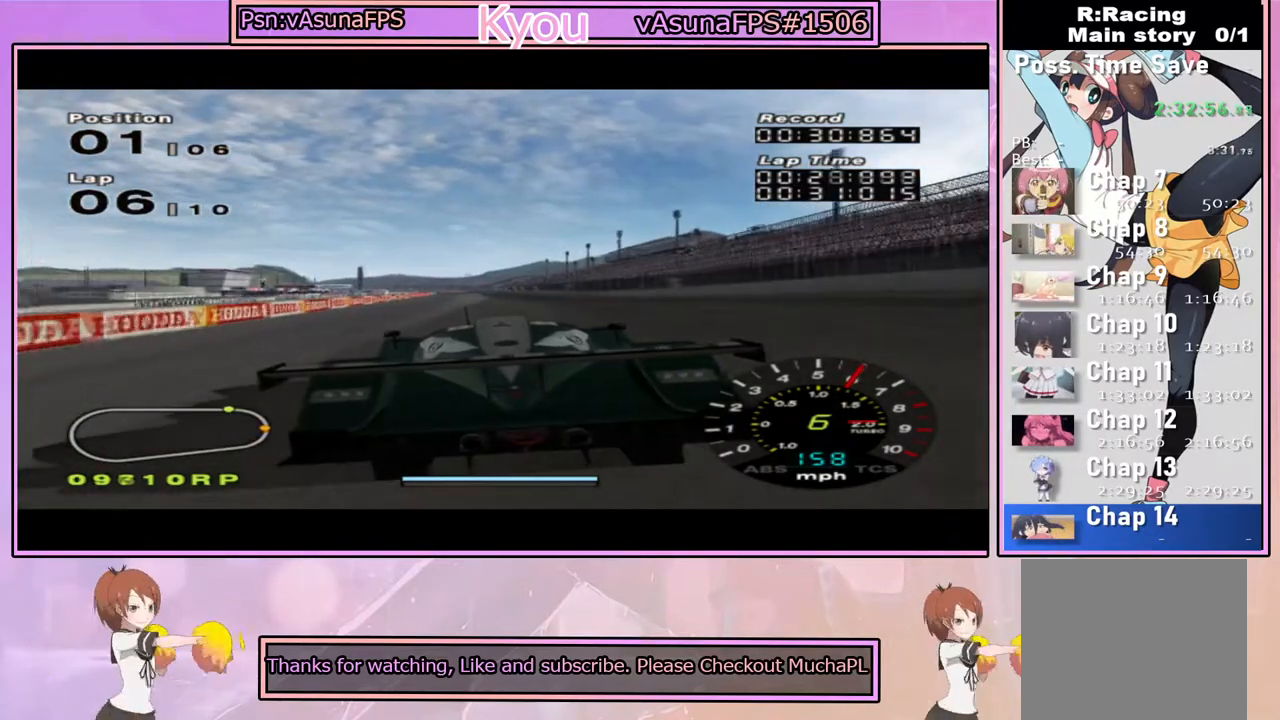
{"buttons": ["CROSS"], "left_stick": "right", "right_stick": "center", "events": [[33, "left_stick", "center"], [417, "left_stick", "right"]]}
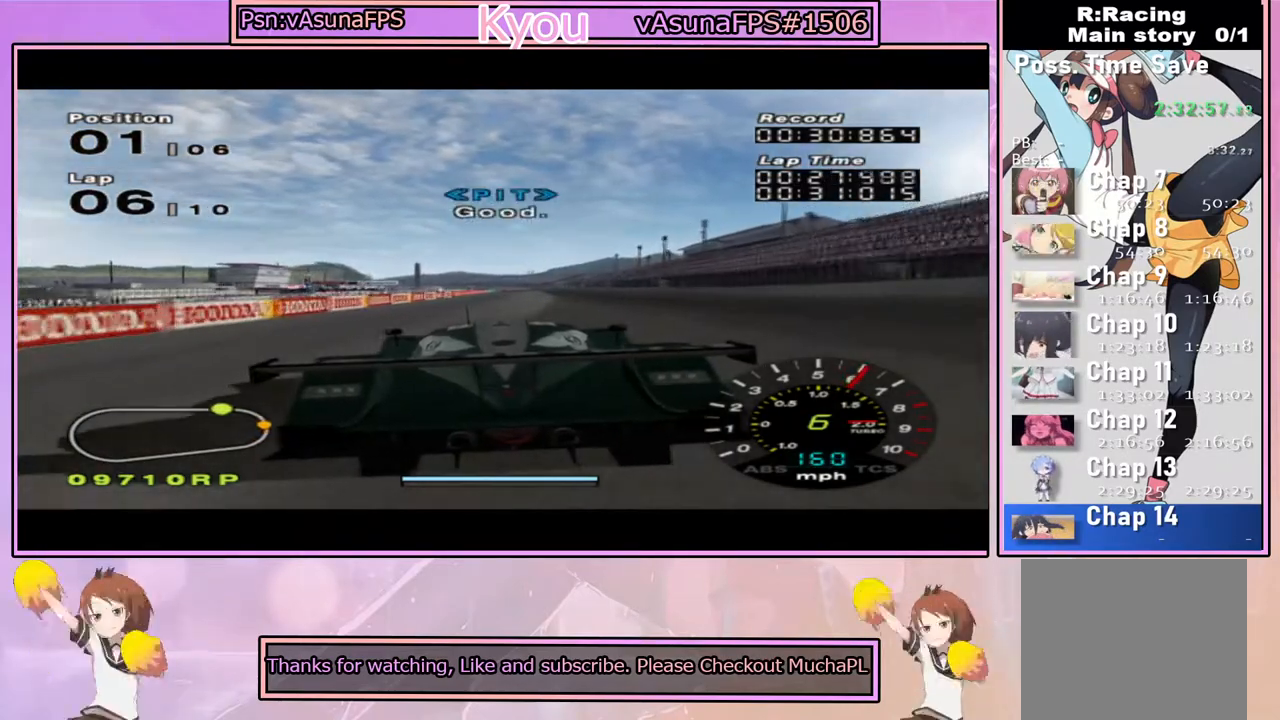
{"buttons": ["CROSS"], "left_stick": "center", "right_stick": "center", "events": [[67, "left_stick", "center"]]}
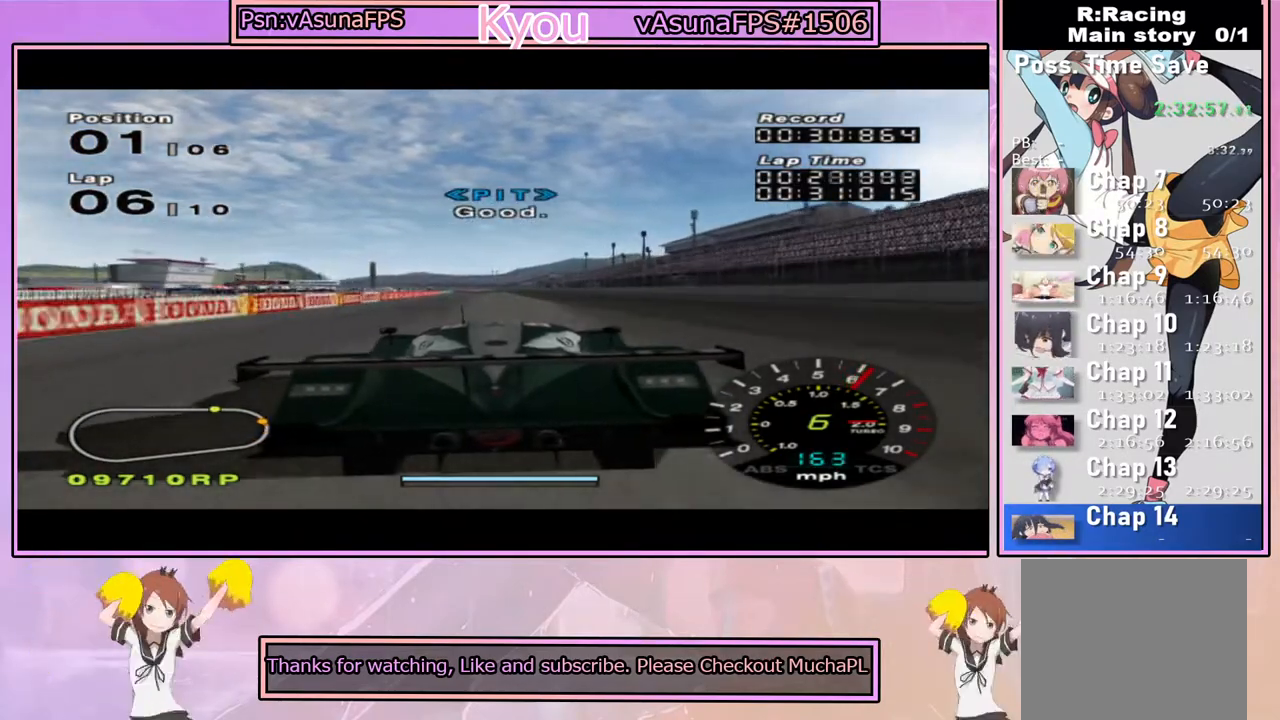
{"buttons": ["CROSS"], "left_stick": "center", "right_stick": "center", "events": []}
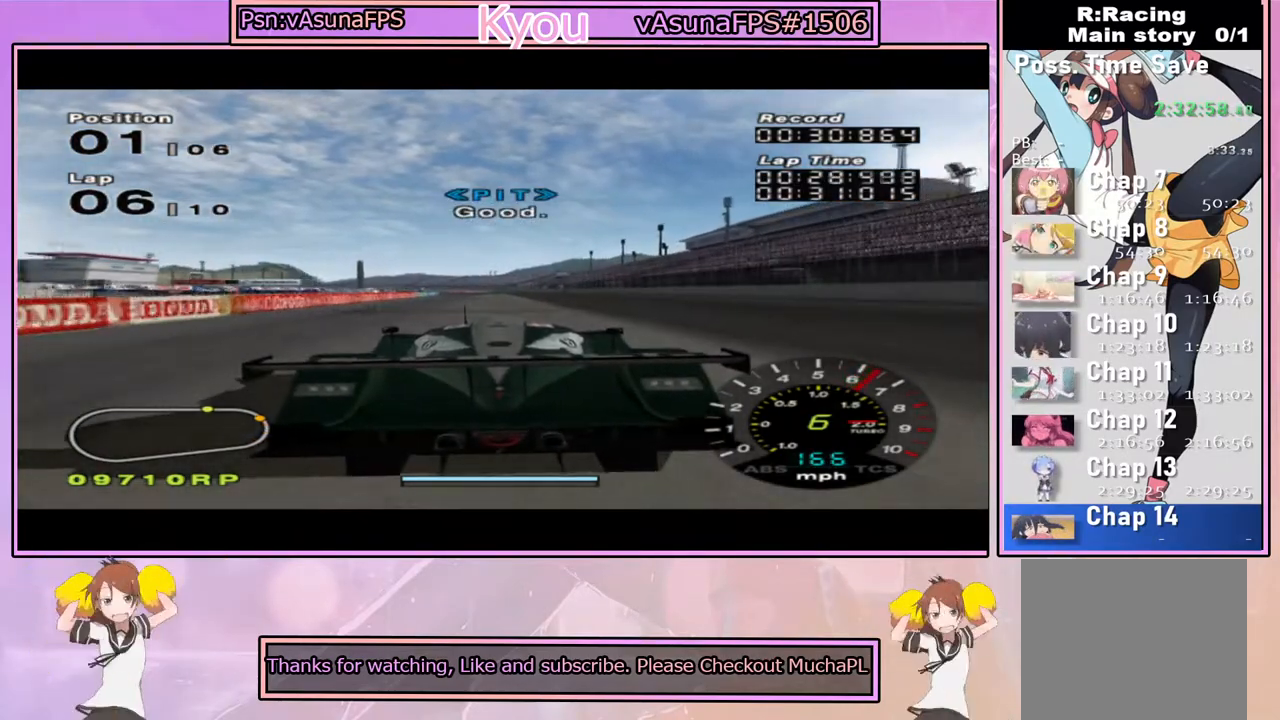
{"buttons": ["CROSS"], "left_stick": "center", "right_stick": "center", "events": []}
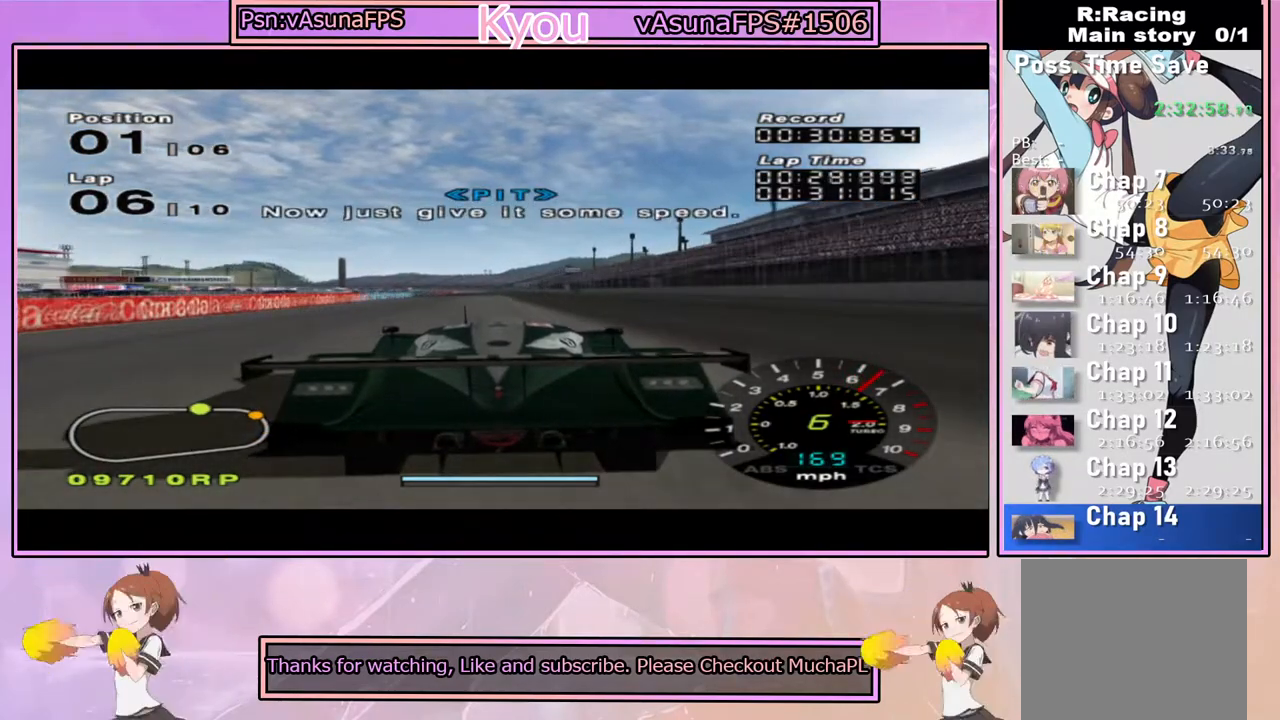
{"buttons": ["CROSS"], "left_stick": "center", "right_stick": "center", "events": []}
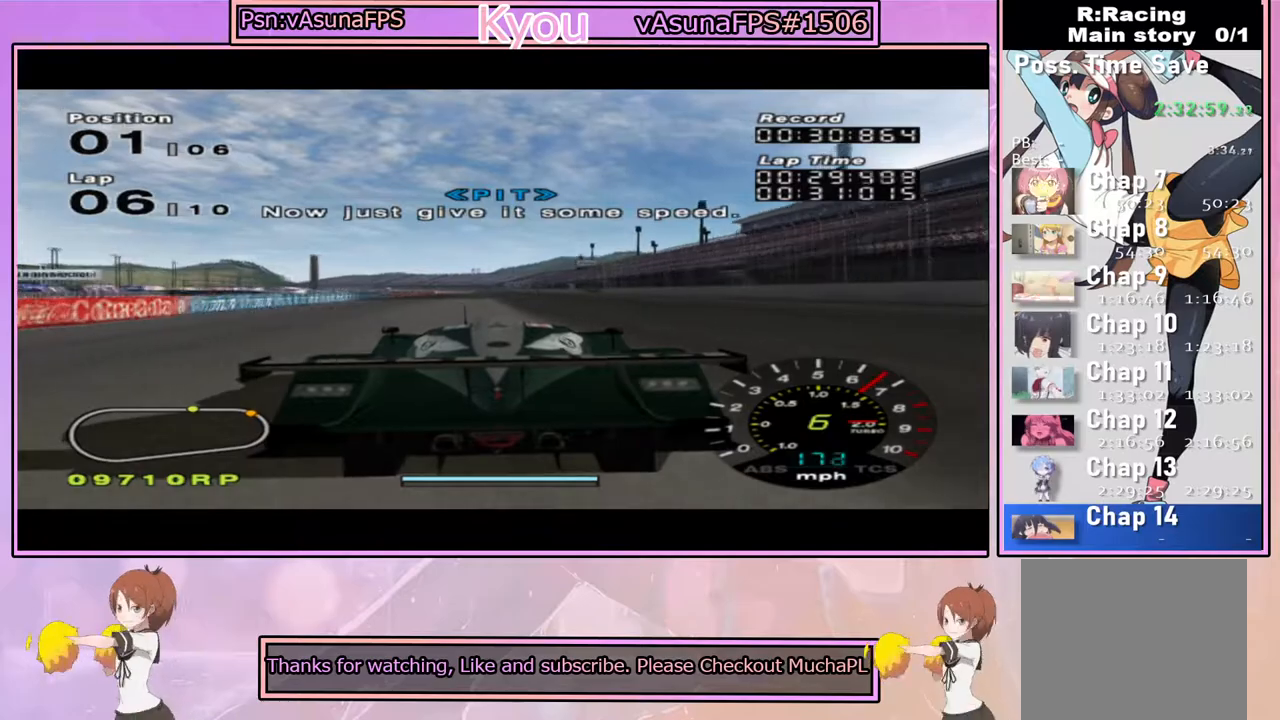
{"buttons": ["CROSS"], "left_stick": "center", "right_stick": "center", "events": []}
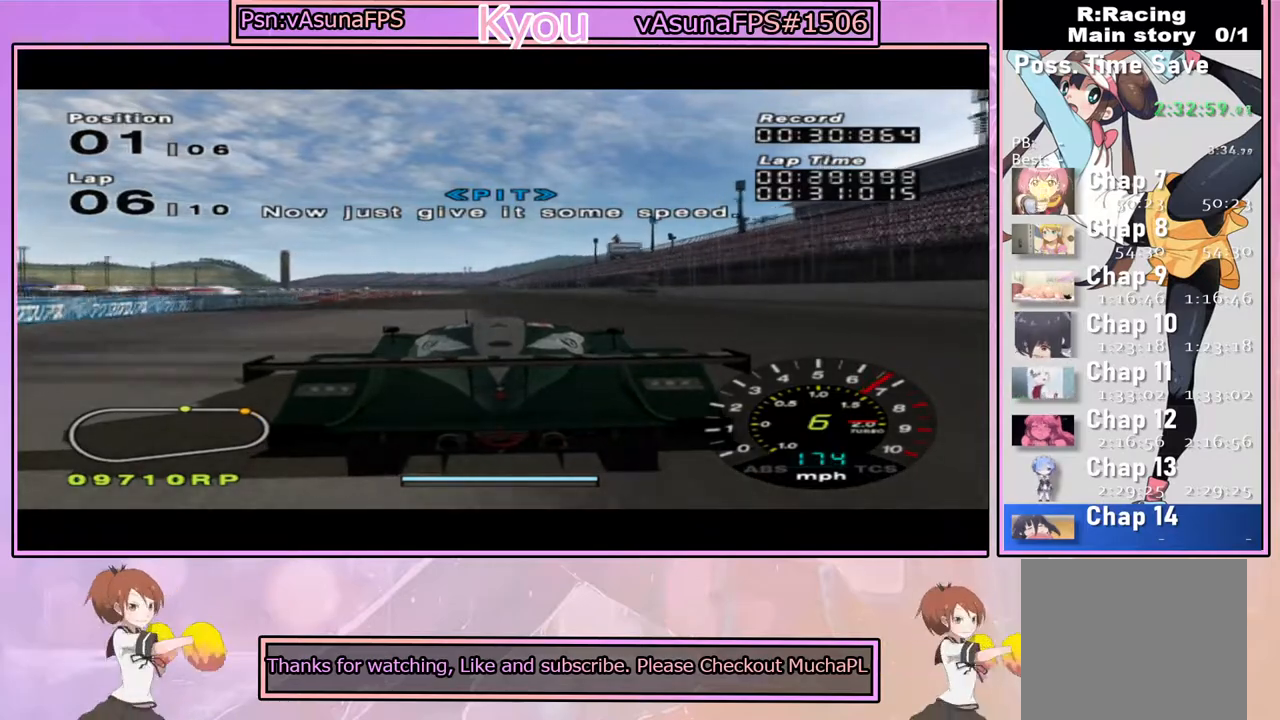
{"buttons": ["CROSS"], "left_stick": "center", "right_stick": "center", "events": []}
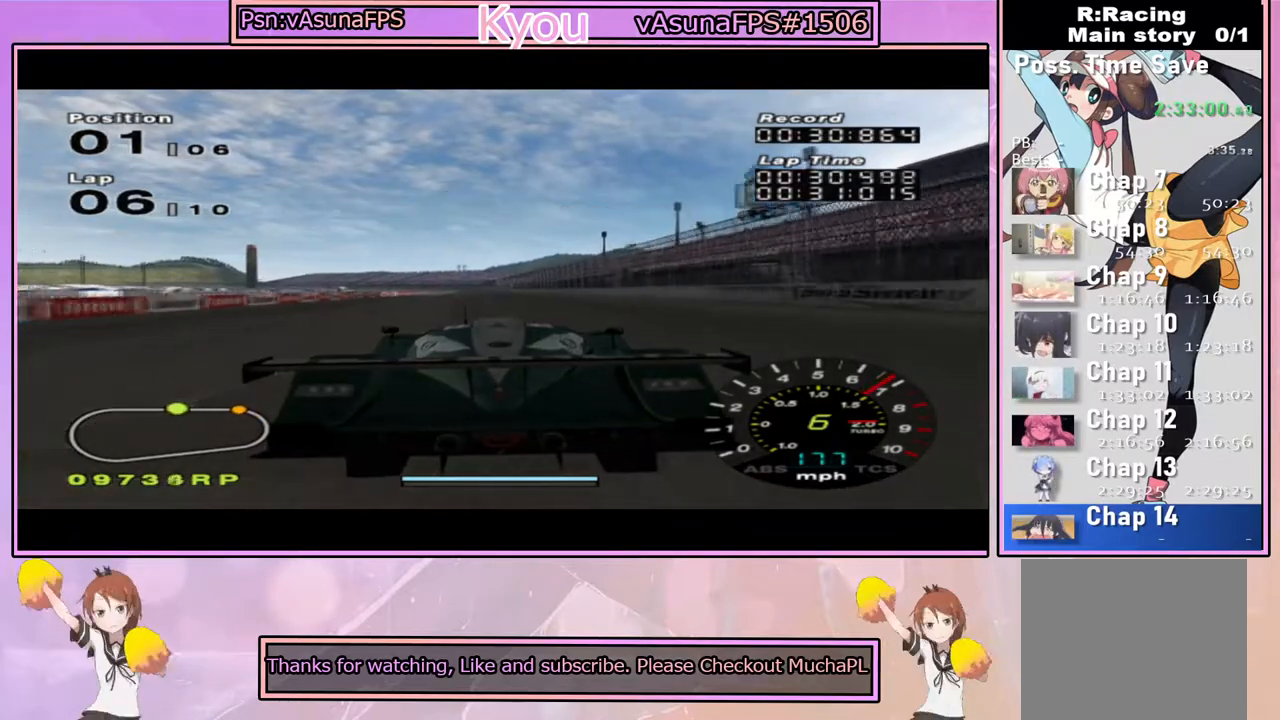
{"buttons": ["CROSS"], "left_stick": "center", "right_stick": "center", "events": [[350, "R1", "down"], [483, "R1", "up"]]}
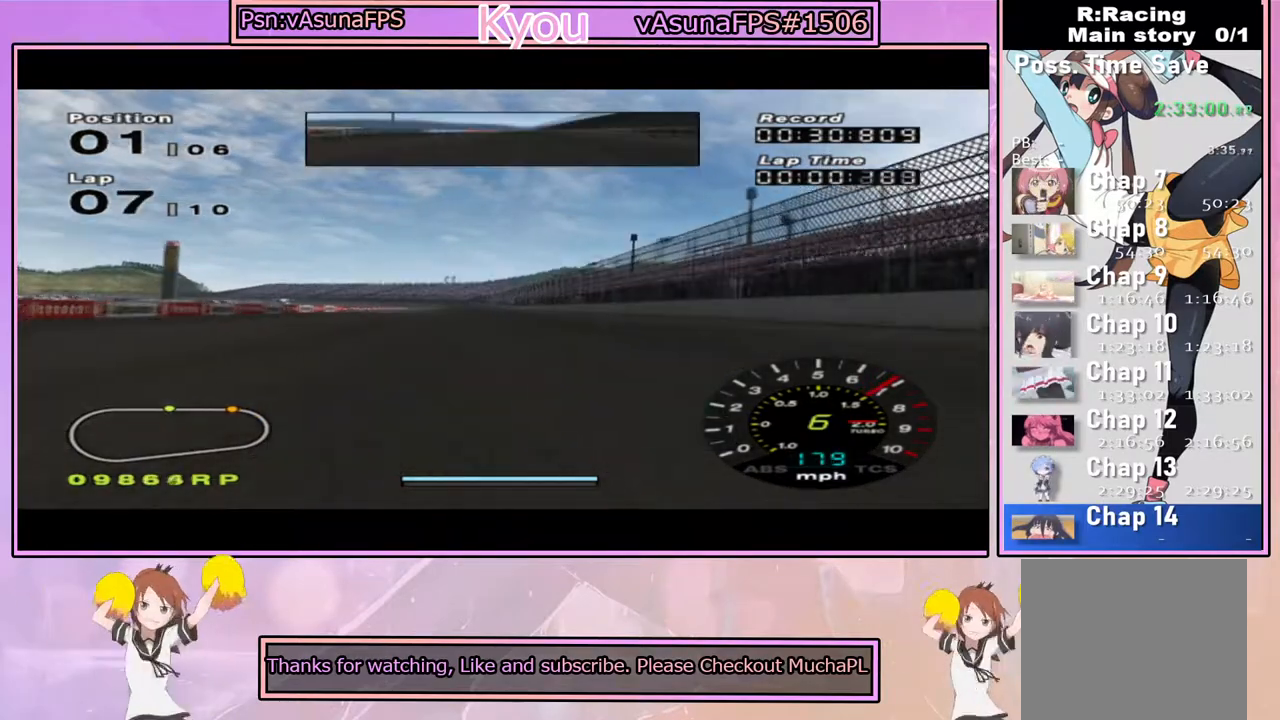
{"buttons": ["CROSS"], "left_stick": "center", "right_stick": "center", "events": [[167, "left_stick", "left"], [300, "left_stick", "center"]]}
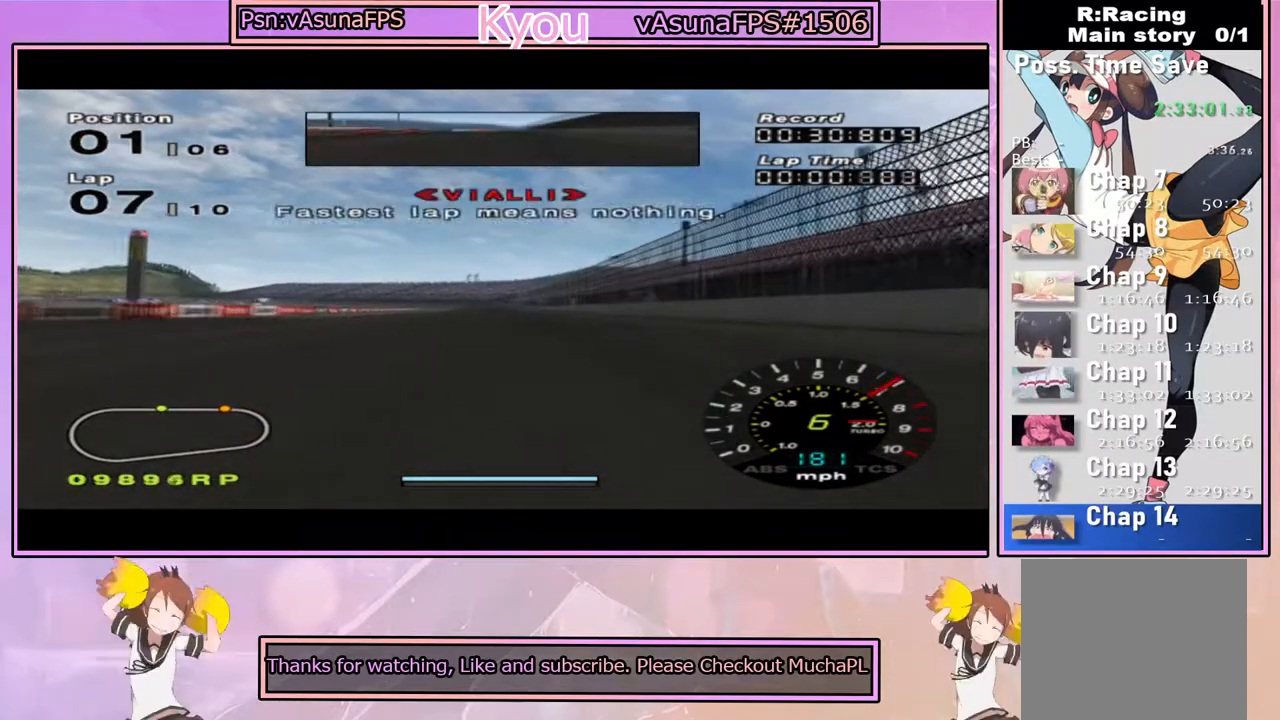
{"buttons": ["CROSS"], "left_stick": "center", "right_stick": "center", "events": []}
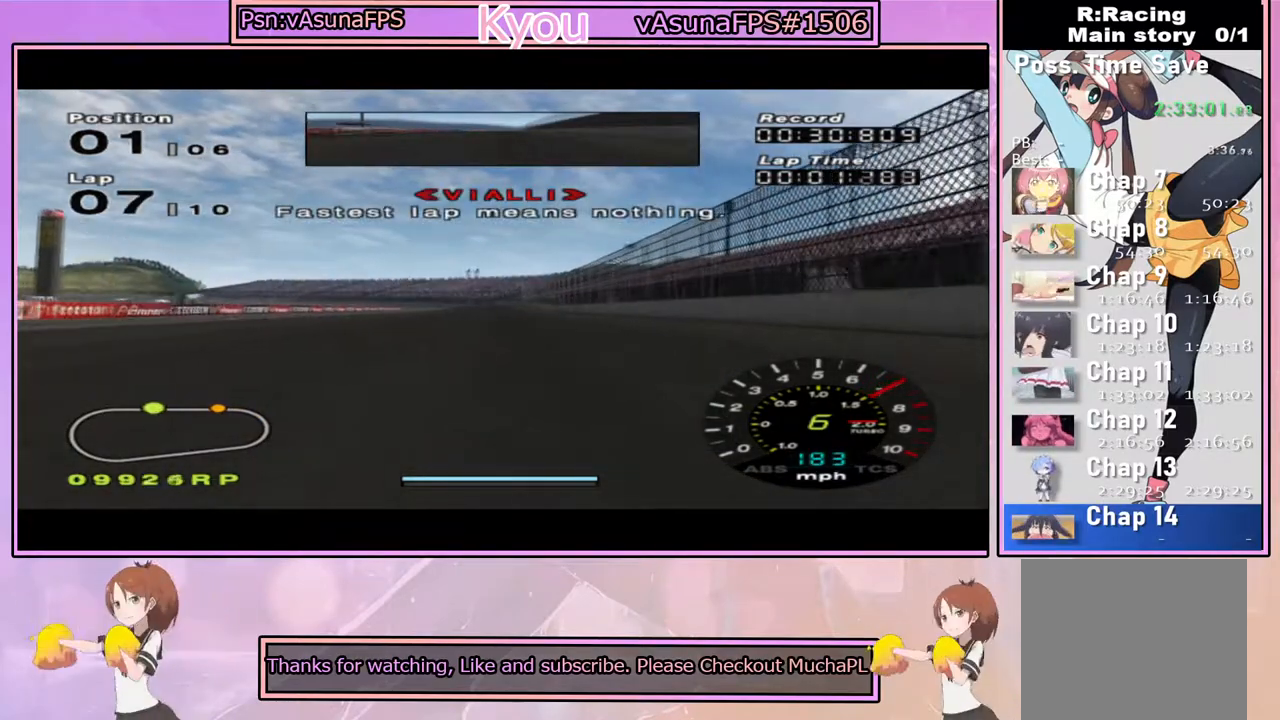
{"buttons": ["CROSS"], "left_stick": "center", "right_stick": "center", "events": [[400, "left_stick", "right"], [483, "left_stick", "center"]]}
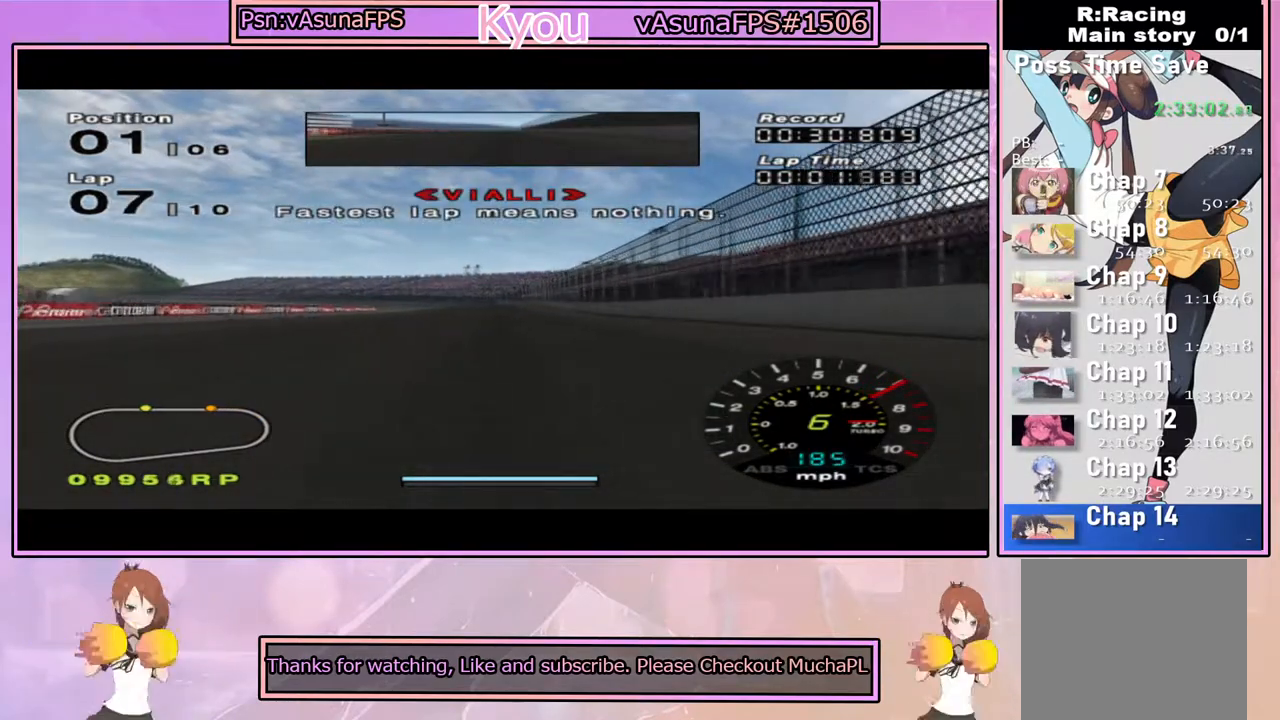
{"buttons": ["CROSS"], "left_stick": "center", "right_stick": "center", "events": []}
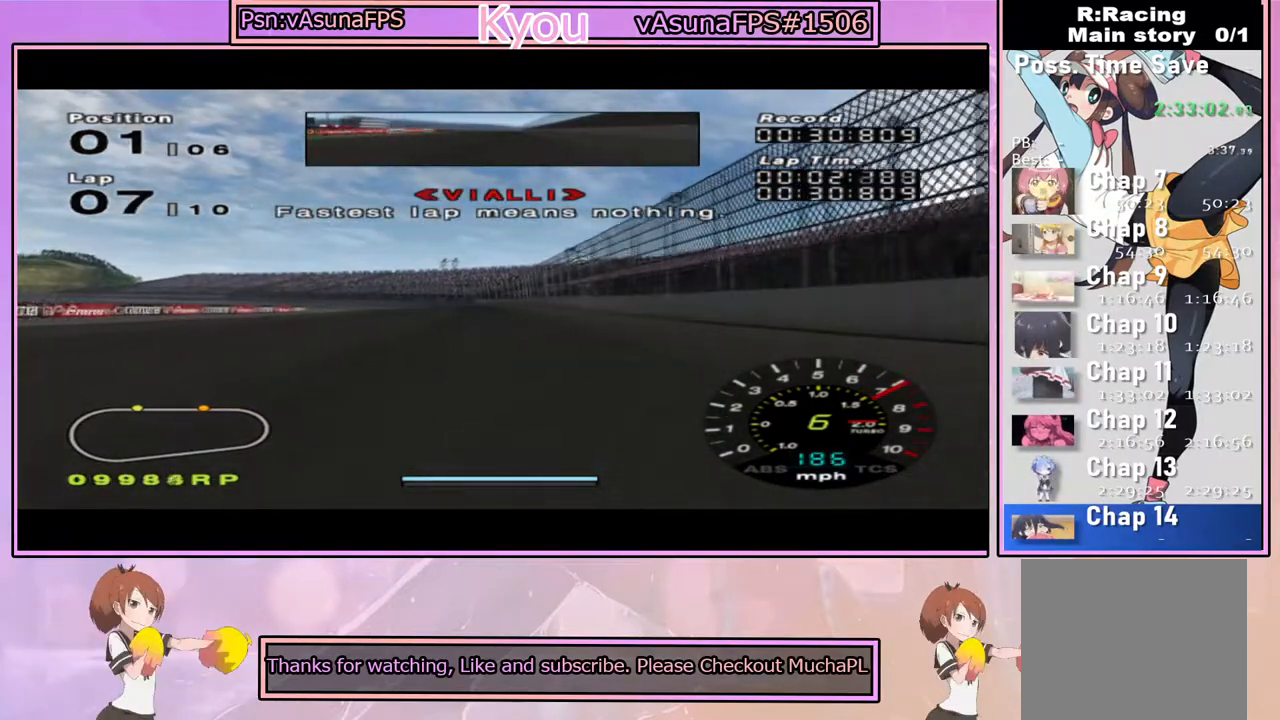
{"buttons": ["CROSS"], "left_stick": "left", "right_stick": "center", "events": [[17, "left_stick", "left"], [217, "left_stick", "center"], [467, "left_stick", "left"]]}
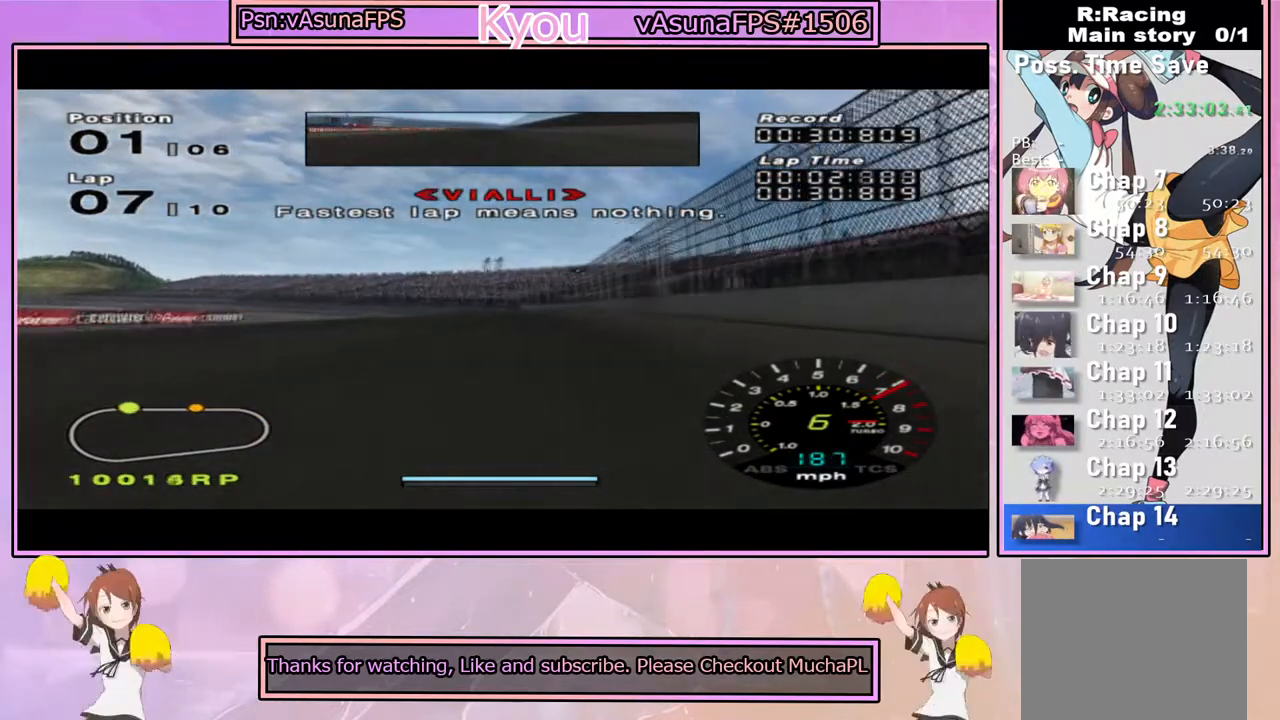
{"buttons": ["CROSS"], "left_stick": "left", "right_stick": "center", "events": [[367, "left_stick", "center"], [467, "left_stick", "left"]]}
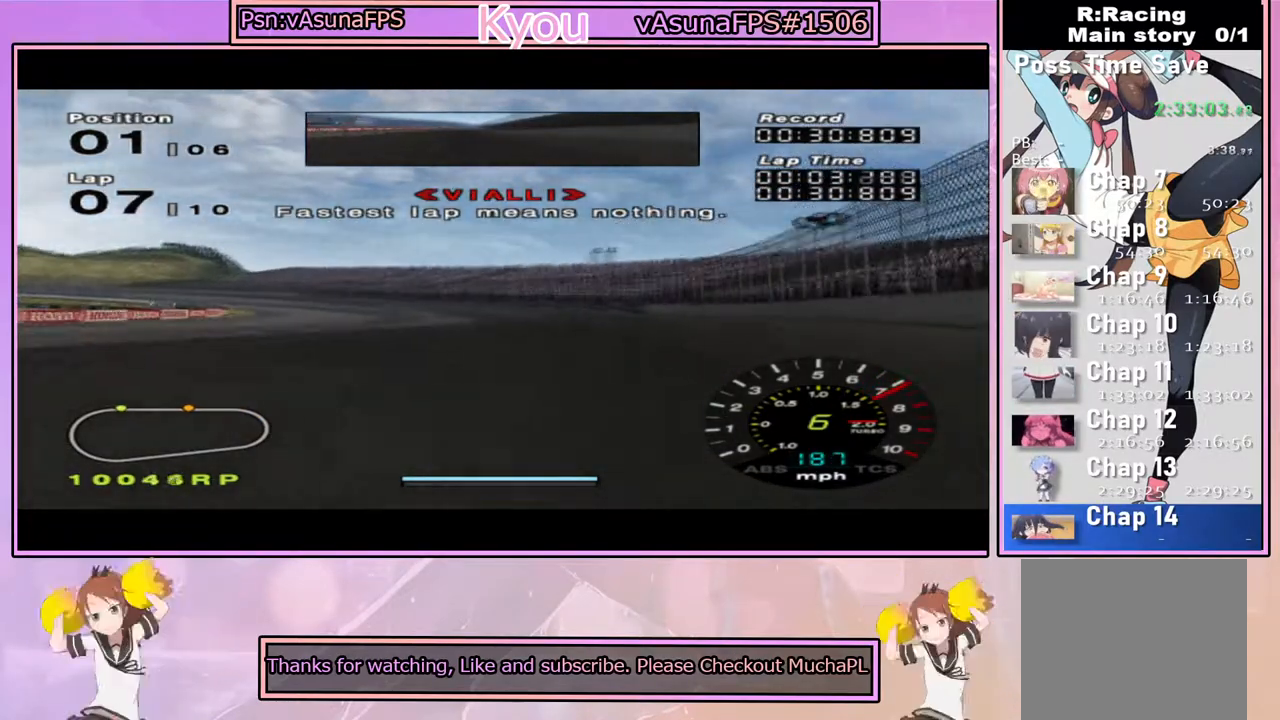
{"buttons": ["CROSS"], "left_stick": "left", "right_stick": "center", "events": [[267, "left_stick", "center"], [383, "left_stick", "left"]]}
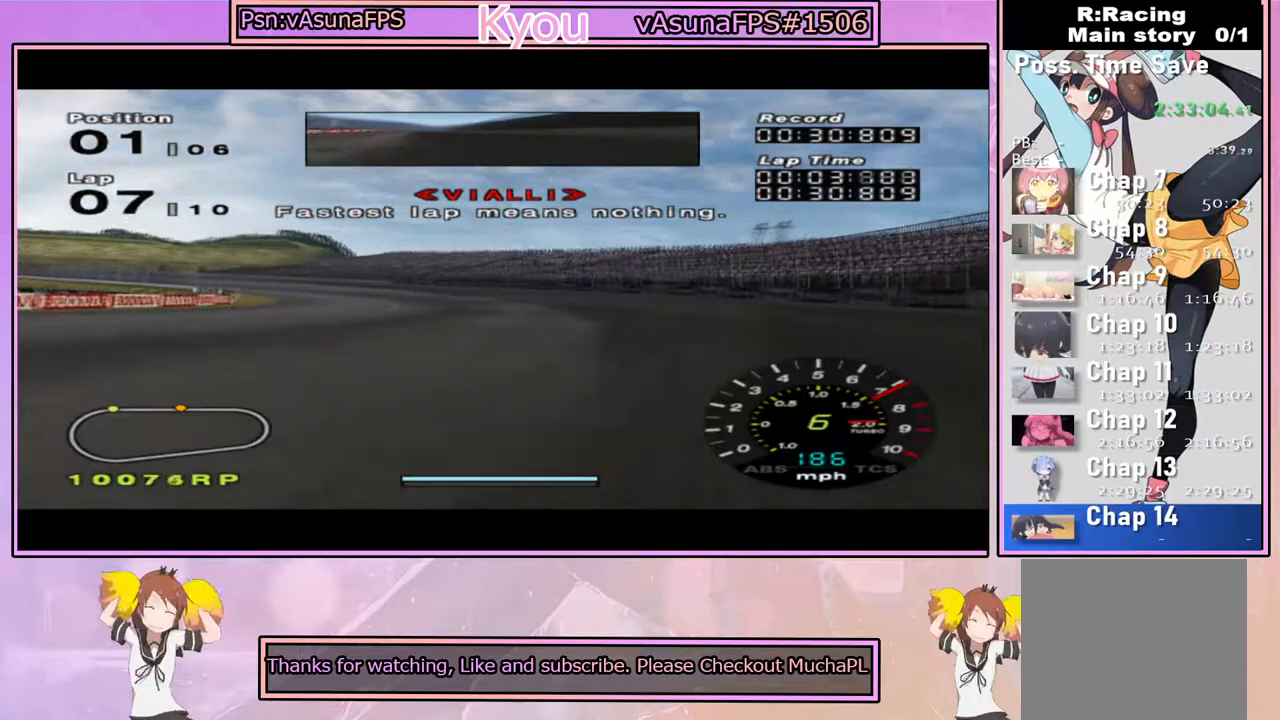
{"buttons": ["CROSS"], "left_stick": "center", "right_stick": "center", "events": [[117, "left_stick", "center"], [233, "left_stick", "left"], [483, "left_stick", "center"]]}
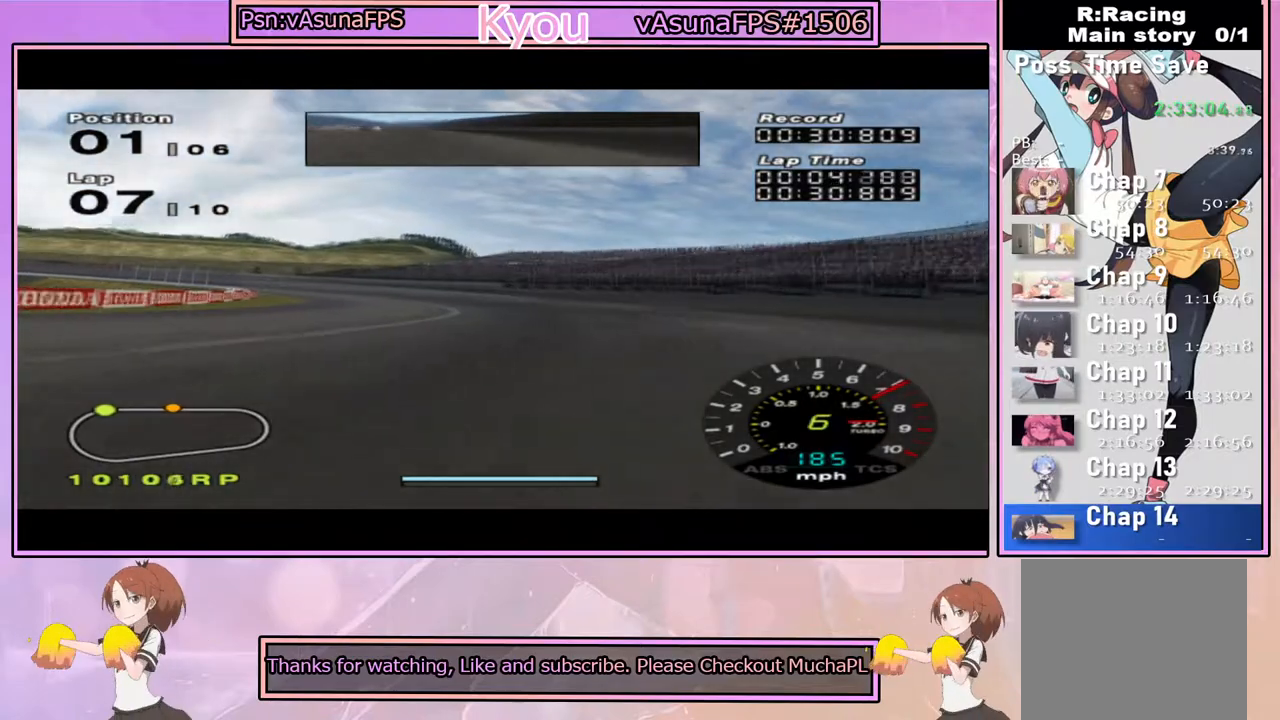
{"buttons": ["CROSS"], "left_stick": "left", "right_stick": "center", "events": [[100, "left_stick", "left"], [300, "left_stick", "center"], [400, "left_stick", "left"]]}
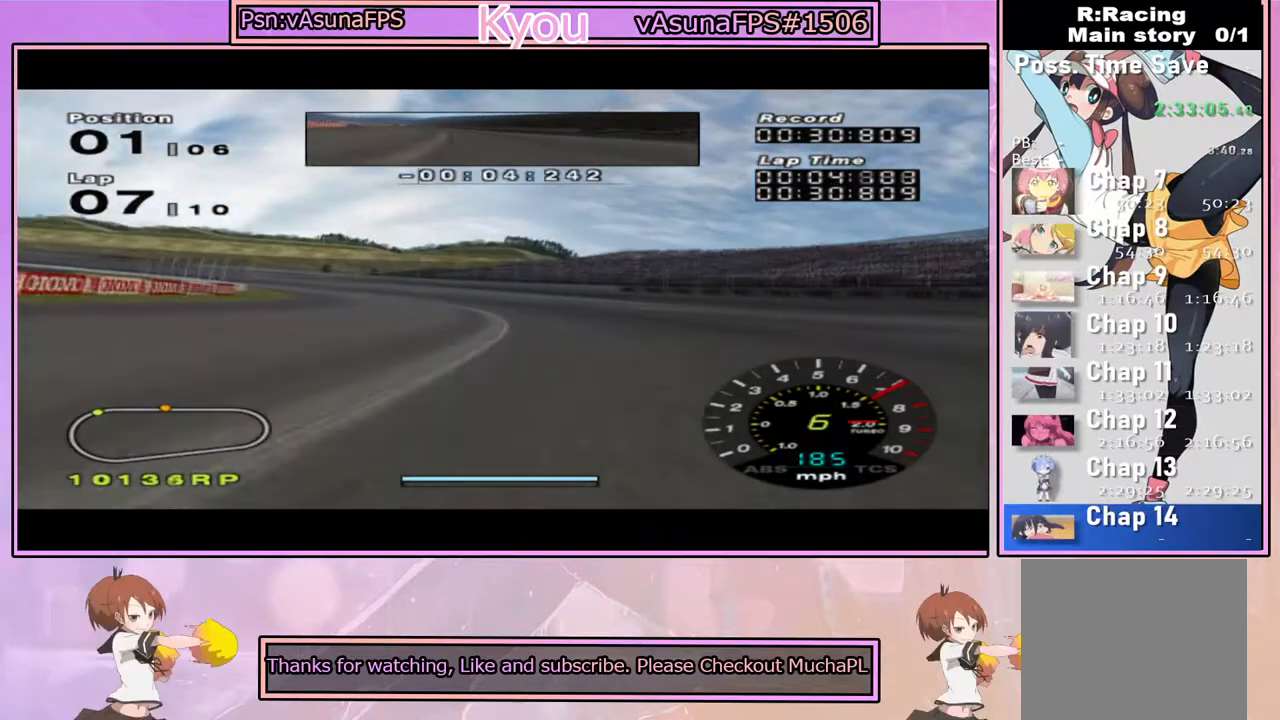
{"buttons": ["CROSS"], "left_stick": "left", "right_stick": "center", "events": []}
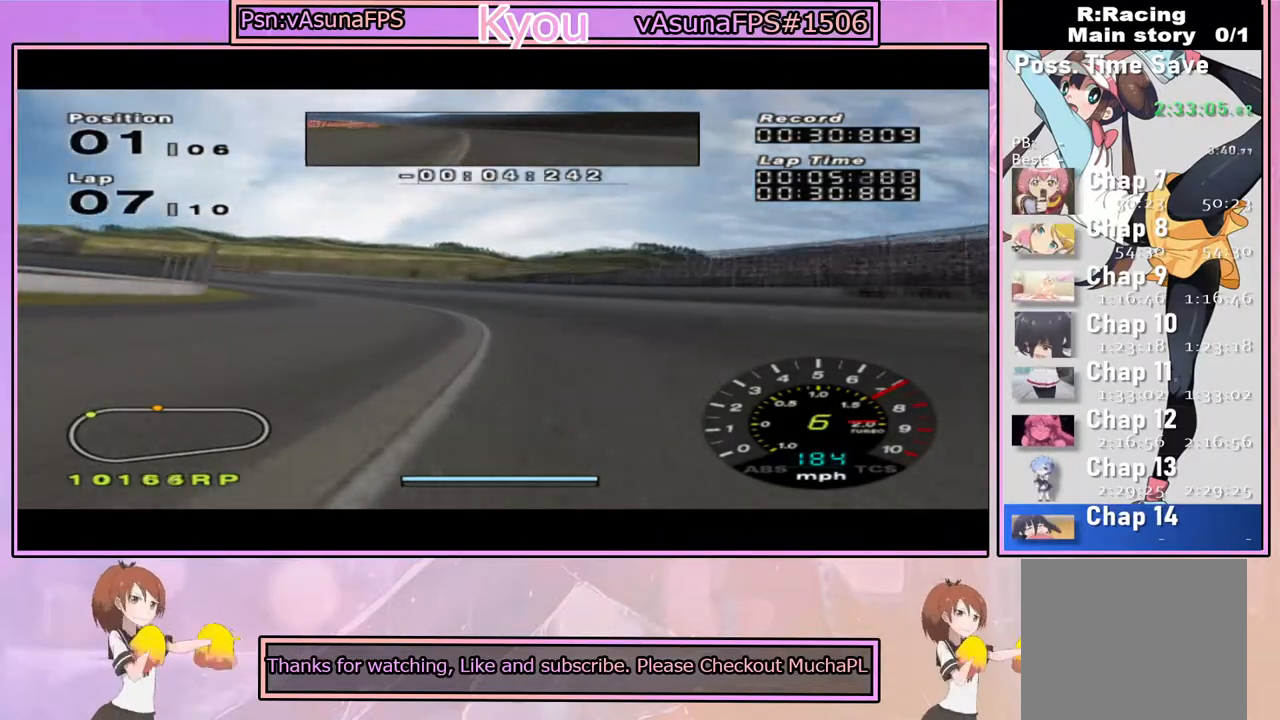
{"buttons": ["CROSS"], "left_stick": "left", "right_stick": "center", "events": []}
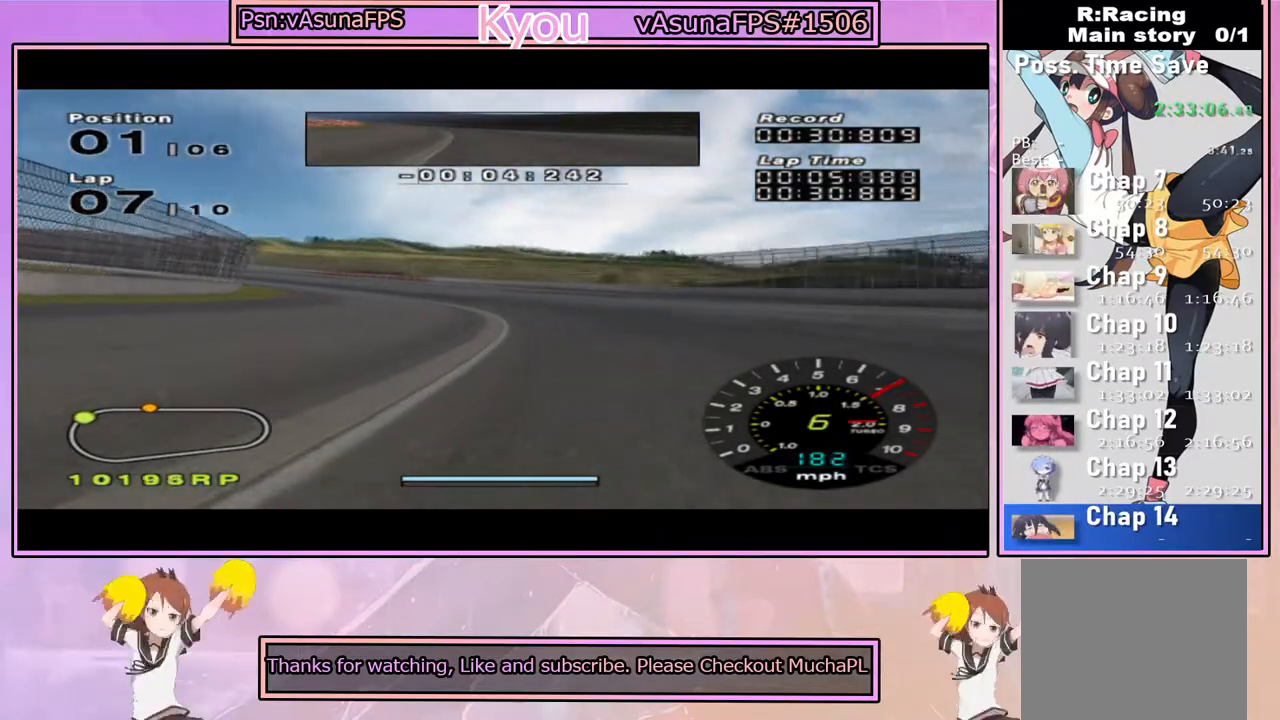
{"buttons": ["CROSS"], "left_stick": "left", "right_stick": "center", "events": [[133, "left_stick", "center"], [283, "left_stick", "left"]]}
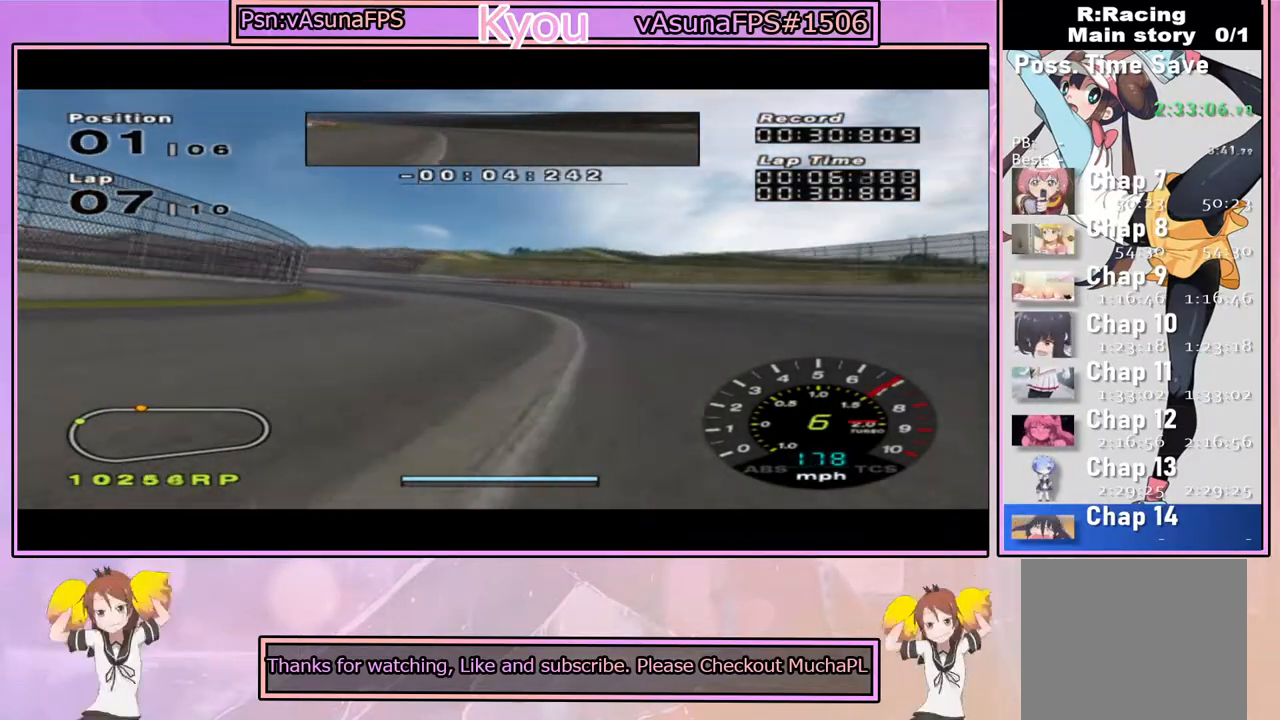
{"buttons": ["CROSS"], "left_stick": "left", "right_stick": "center", "events": [[133, "left_stick", "center"], [267, "left_stick", "left"]]}
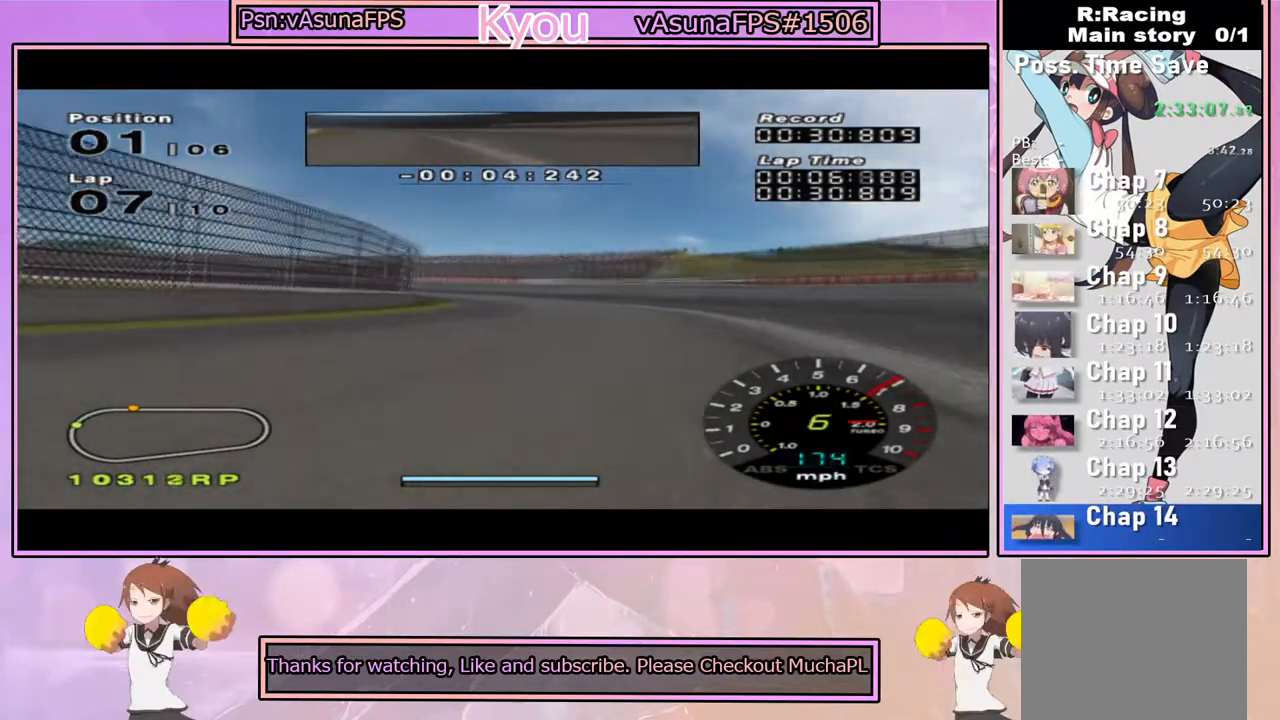
{"buttons": ["CROSS"], "left_stick": "left", "right_stick": "center", "events": [[67, "left_stick", "center"], [433, "left_stick", "left"]]}
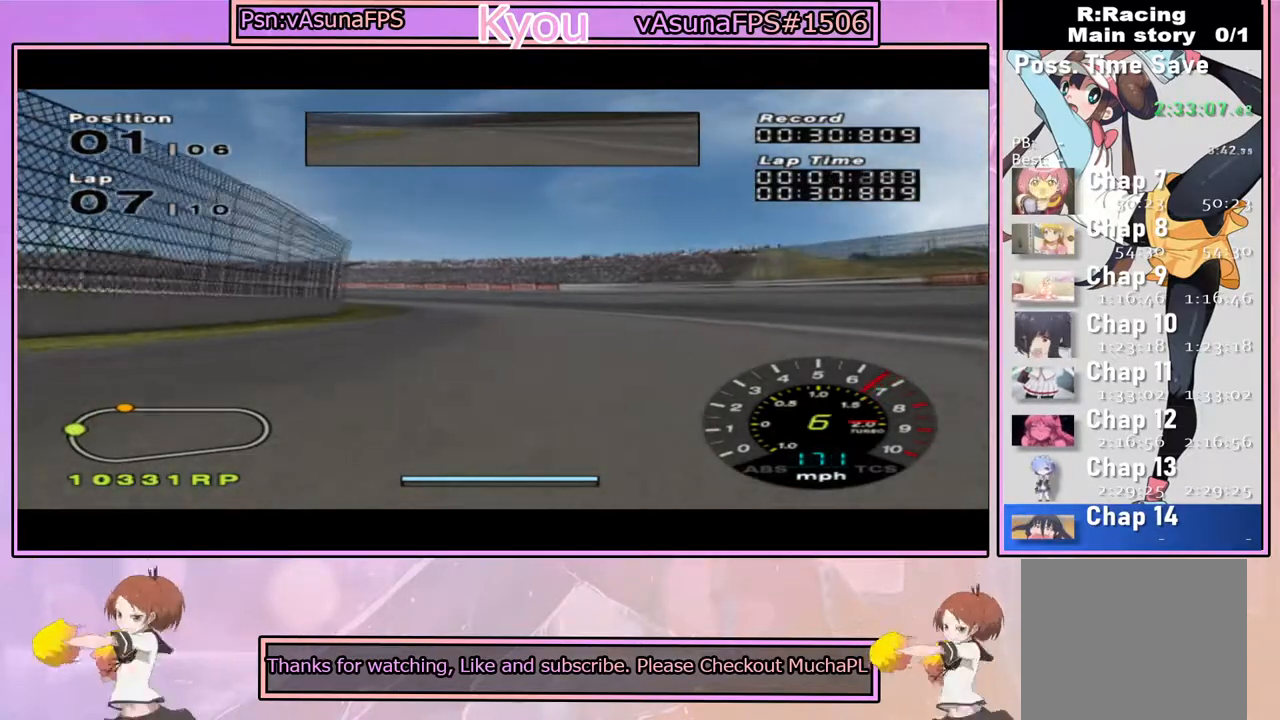
{"buttons": ["CROSS"], "left_stick": "center", "right_stick": "center", "events": [[183, "left_stick", "center"], [283, "left_stick", "left"], [500, "left_stick", "center"]]}
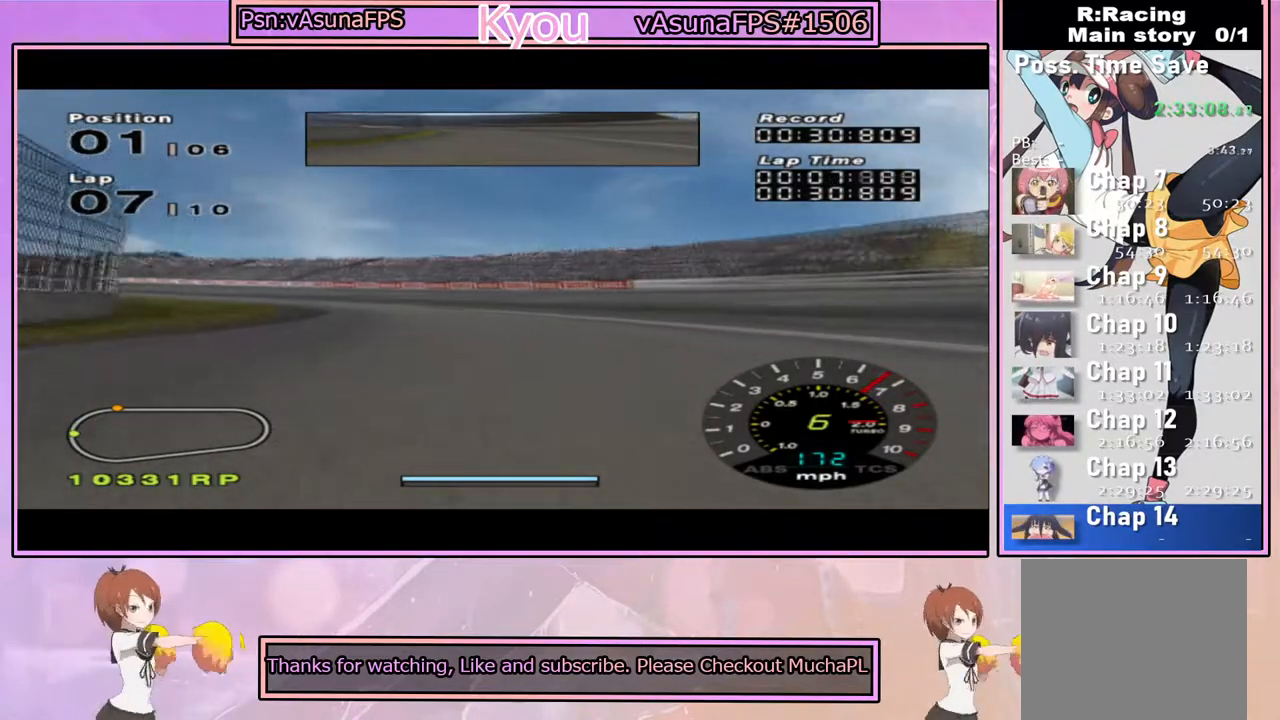
{"buttons": ["CROSS"], "left_stick": "left", "right_stick": "center", "events": [[17, "left_stick", "left"]]}
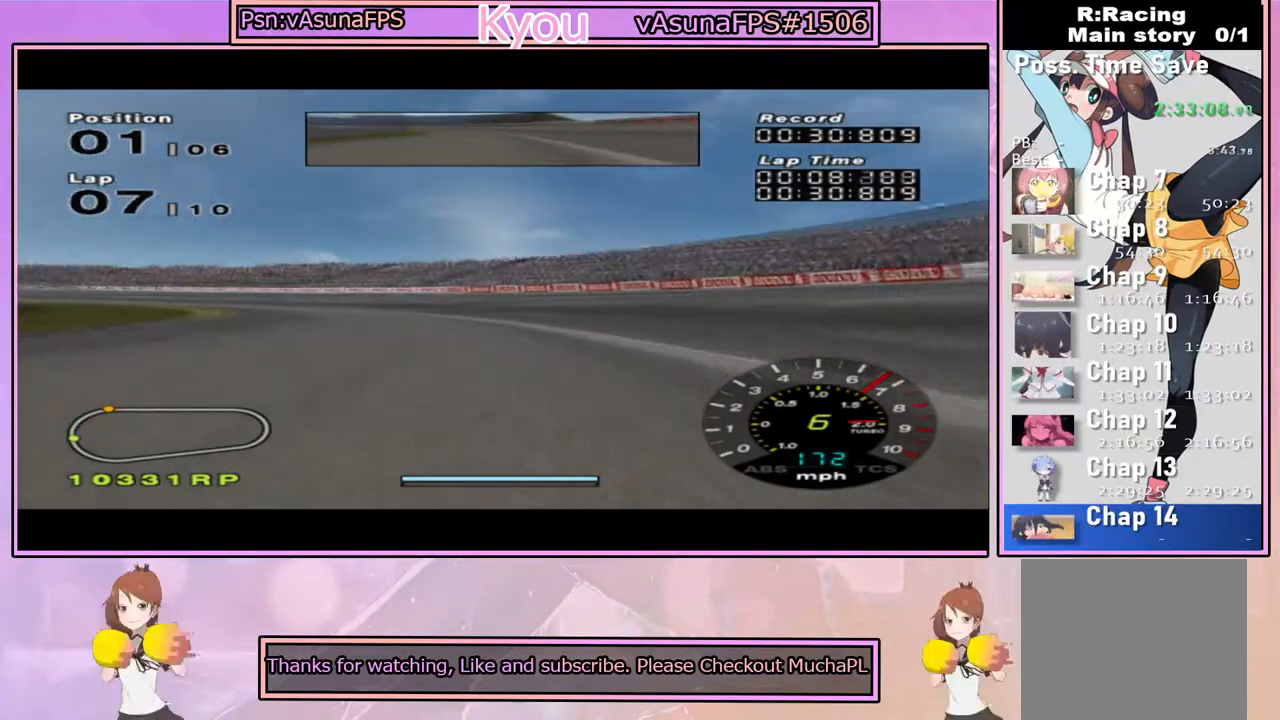
{"buttons": ["CROSS"], "left_stick": "left", "right_stick": "center", "events": [[17, "left_stick", "center"], [83, "left_stick", "left"]]}
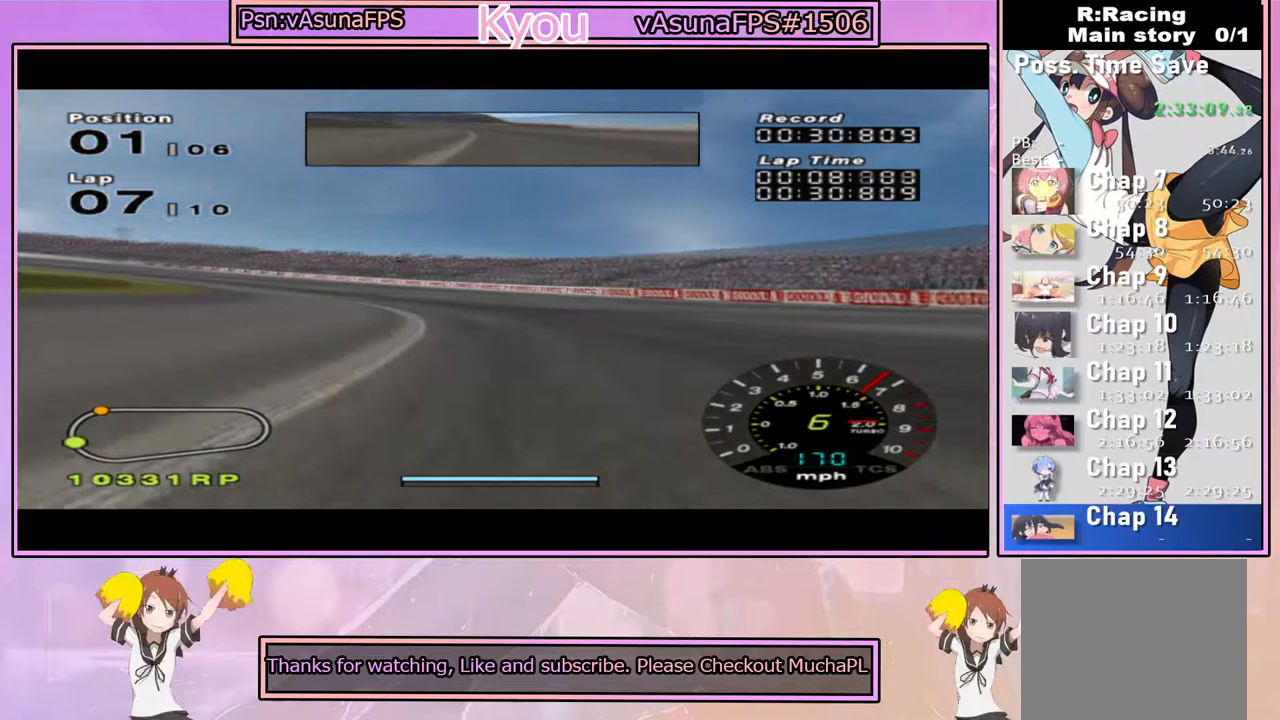
{"buttons": ["CROSS"], "left_stick": "center", "right_stick": "center", "events": [[50, "left_stick", "center"], [167, "left_stick", "left"], [500, "left_stick", "center"]]}
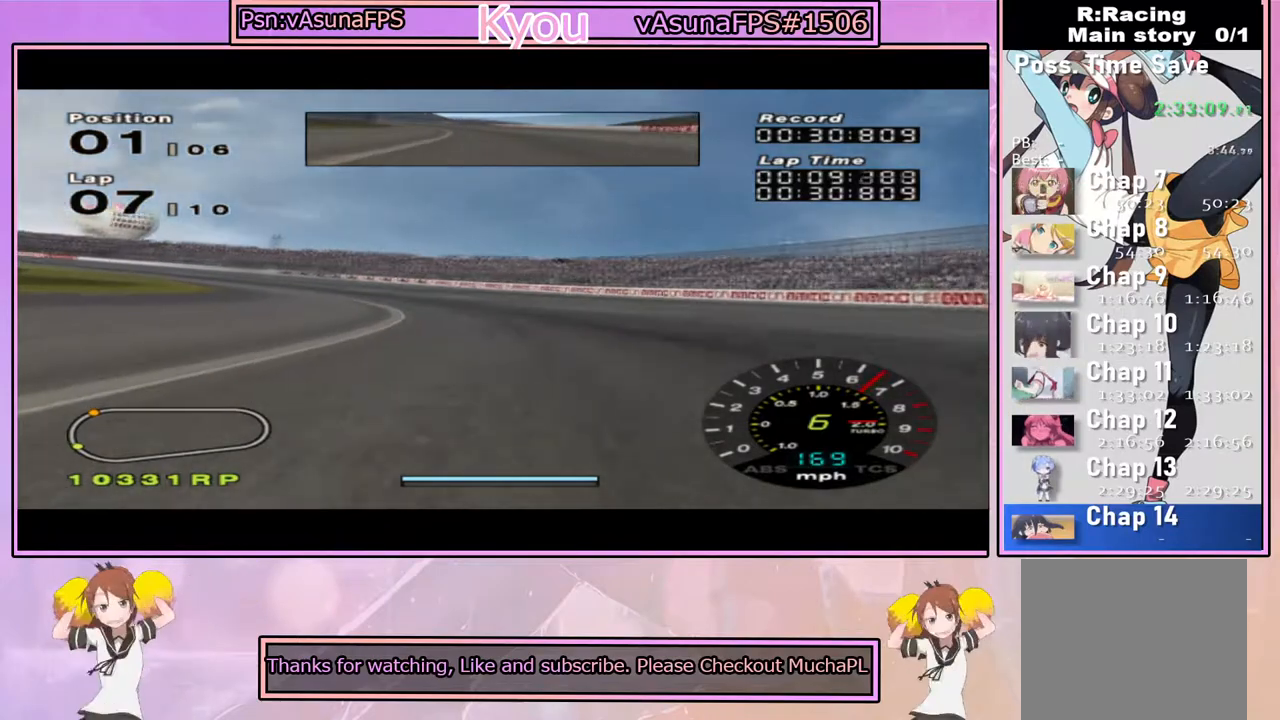
{"buttons": ["CROSS"], "left_stick": "center", "right_stick": "center", "events": [[83, "left_stick", "left"], [133, "R1", "down"], [317, "R1", "up"], [433, "left_stick", "center"]]}
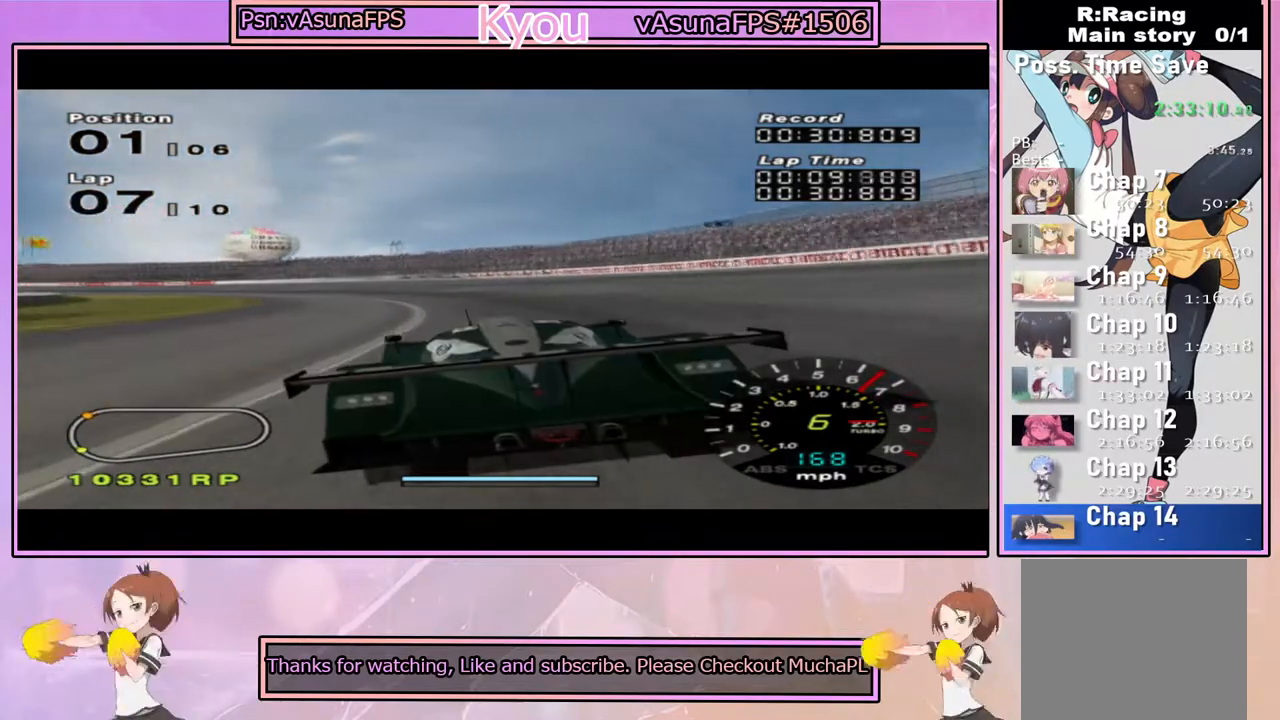
{"buttons": ["CROSS"], "left_stick": "left", "right_stick": "center", "events": [[100, "left_stick", "left"], [283, "left_stick", "center"], [367, "left_stick", "left"]]}